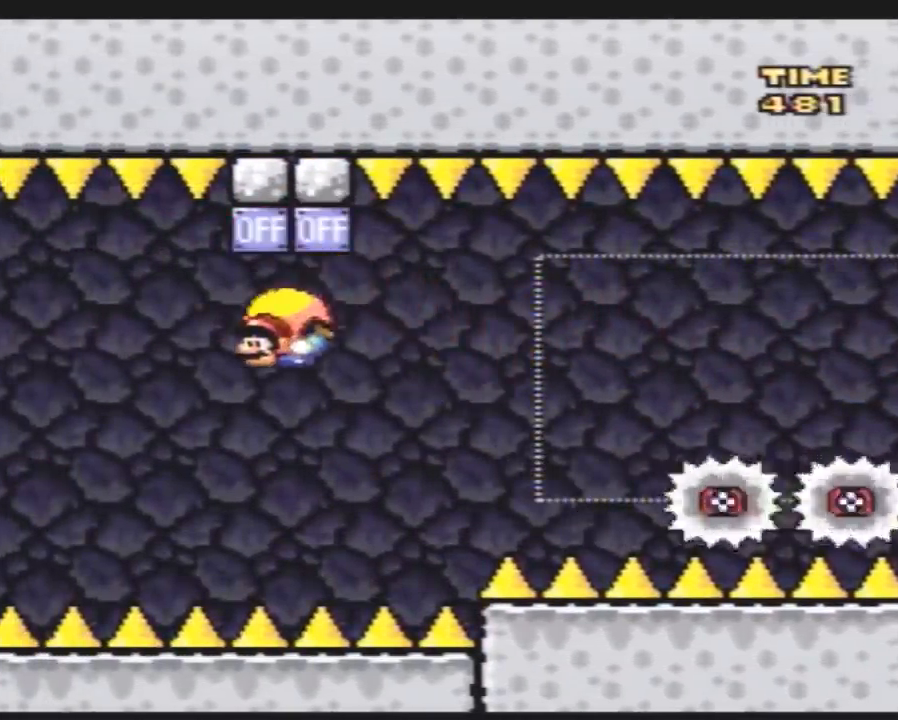
Gameplay with a controller (Nintendo layout); each line is a JSON object with the inputs held at the frame after it. "events" lists button and stick changes between this image and that frame as [ms after this image, input, new state], when the widget could be followed in between. Not read: L3 R3.
{"buttons": ["X", "Y", "DPAD_RIGHT"], "events": [[33, "DPAD_RIGHT", "down"], [500, "X", "down"]]}
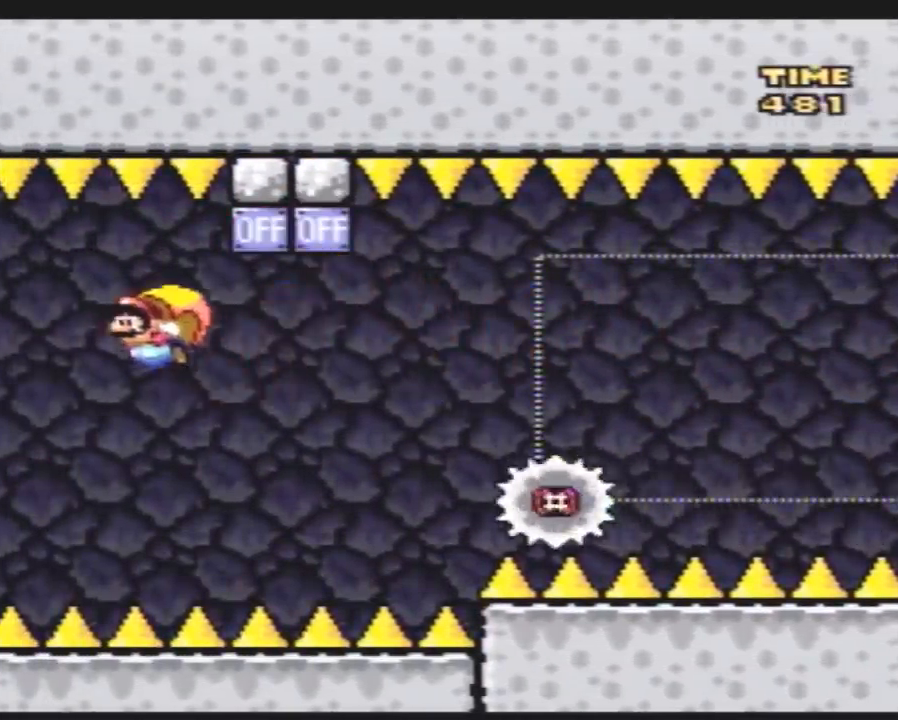
{"buttons": ["Y"], "events": [[167, "DPAD_RIGHT", "up"], [167, "X", "up"]]}
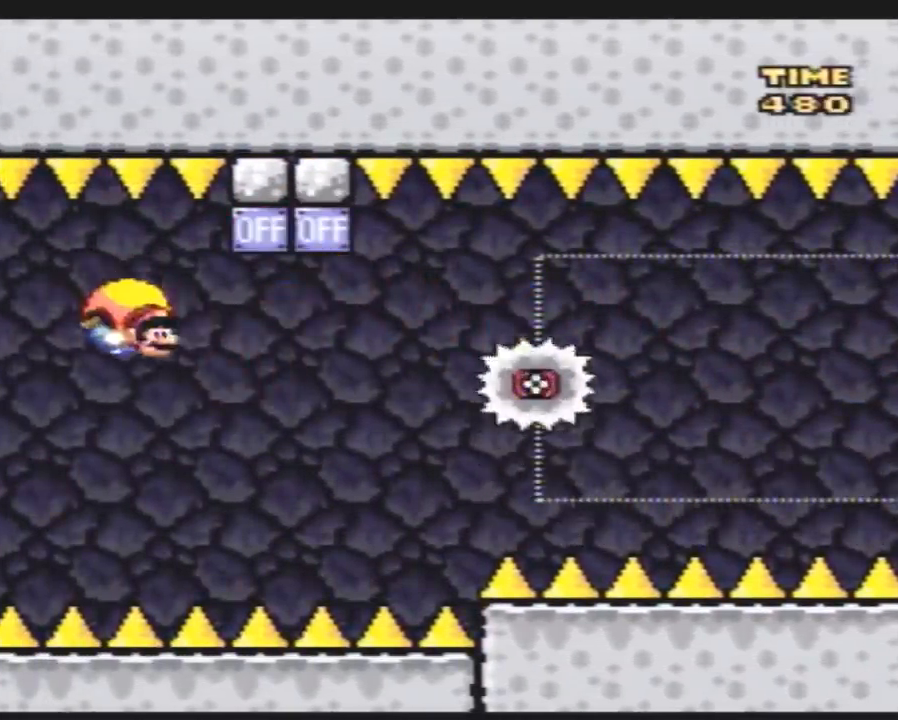
{"buttons": ["Y", "DPAD_LEFT"], "events": [[83, "DPAD_LEFT", "down"], [417, "DPAD_RIGHT", "down"], [450, "DPAD_RIGHT", "up"]]}
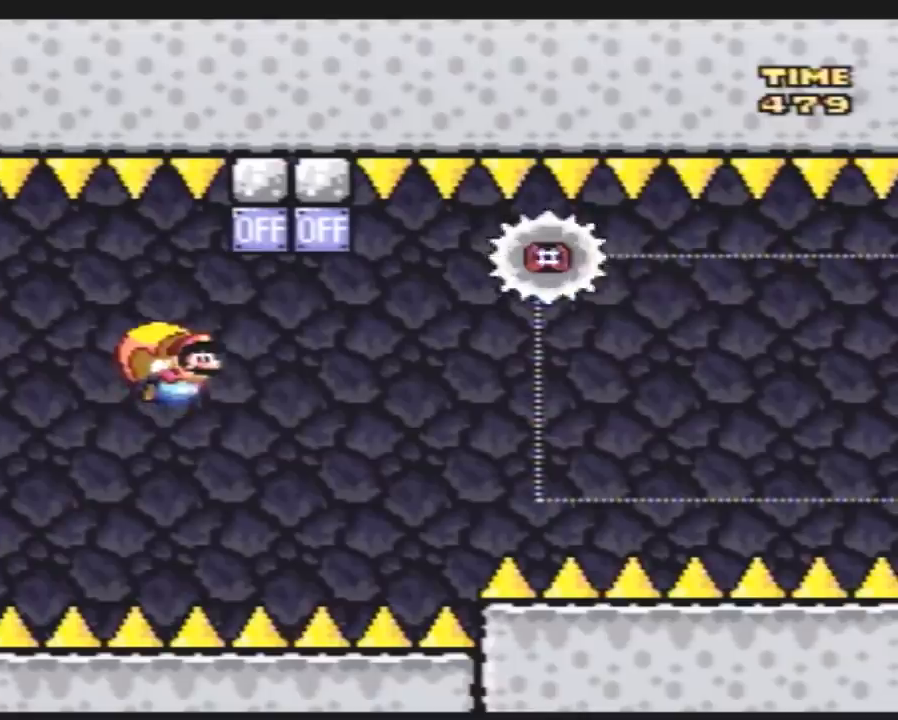
{"buttons": ["Y"], "events": [[83, "DPAD_LEFT", "up"], [233, "DPAD_RIGHT", "down"], [350, "DPAD_RIGHT", "up"]]}
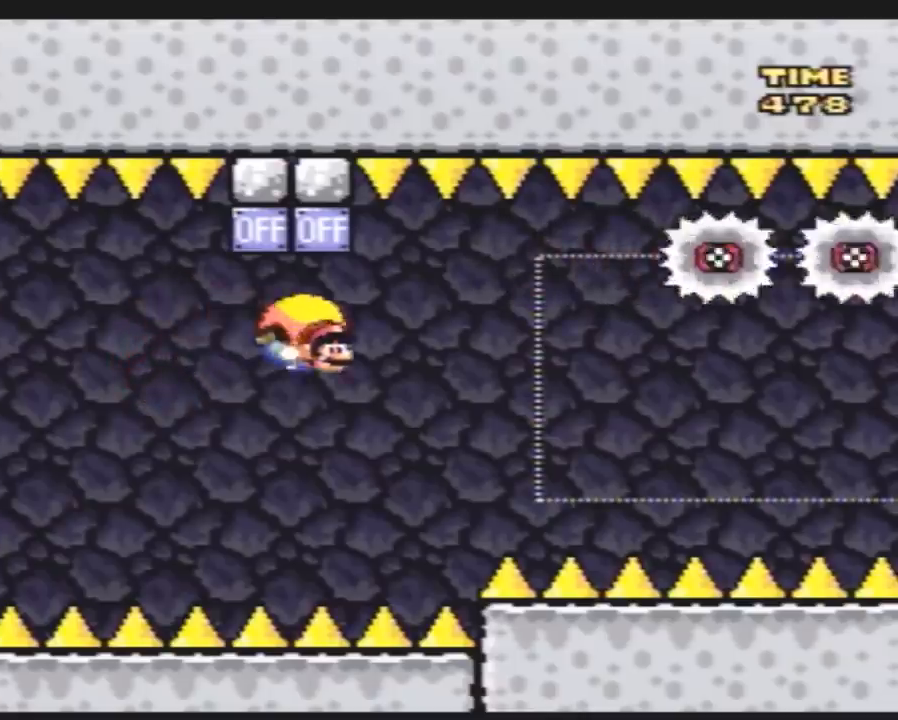
{"buttons": ["Y", "DPAD_LEFT"], "events": [[117, "DPAD_LEFT", "down"]]}
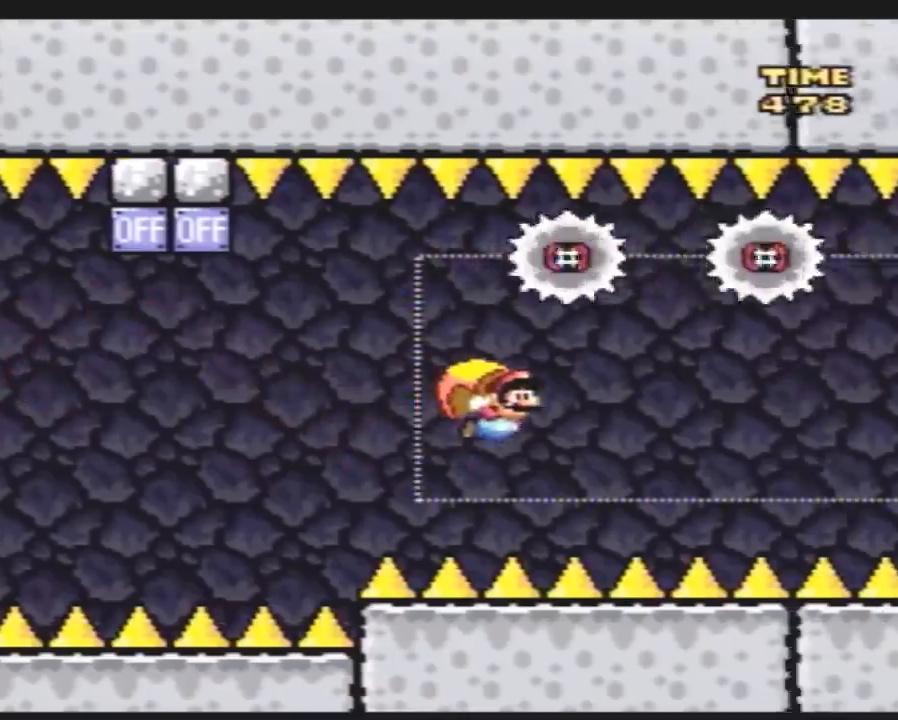
{"buttons": ["Y", "DPAD_LEFT"], "events": [[50, "B", "down"], [117, "DPAD_LEFT", "up"], [133, "B", "up"], [233, "B", "down"], [300, "B", "up"], [333, "B", "down"], [450, "B", "up"], [483, "DPAD_LEFT", "down"]]}
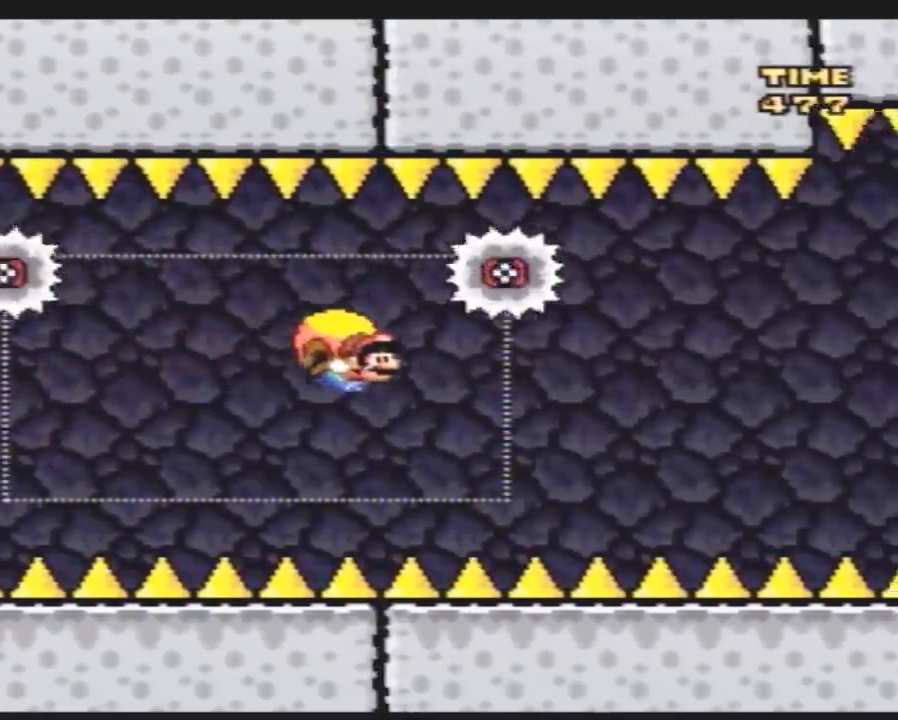
{"buttons": ["Y"], "events": [[17, "B", "down"], [267, "B", "up"], [333, "B", "down"], [350, "DPAD_LEFT", "up"], [450, "B", "up"]]}
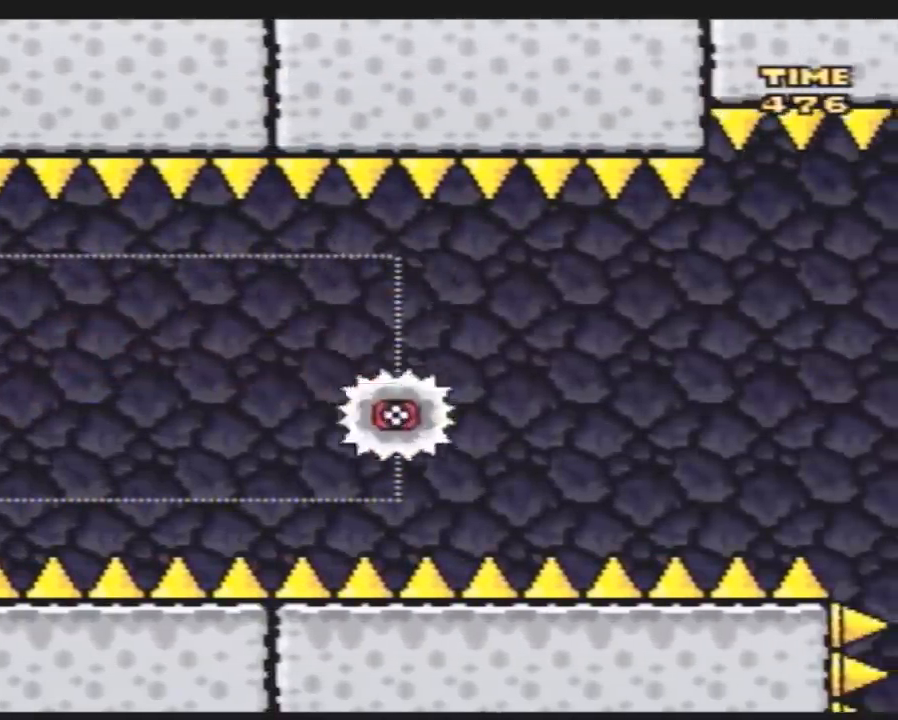
{"buttons": [], "events": [[17, "Y", "up"]]}
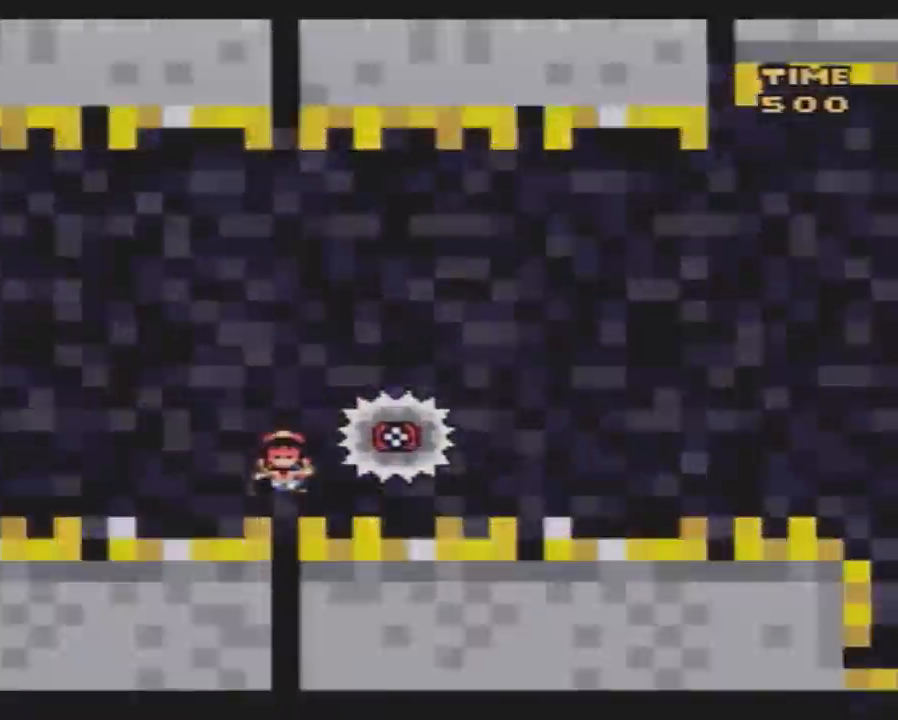
{"buttons": [], "events": []}
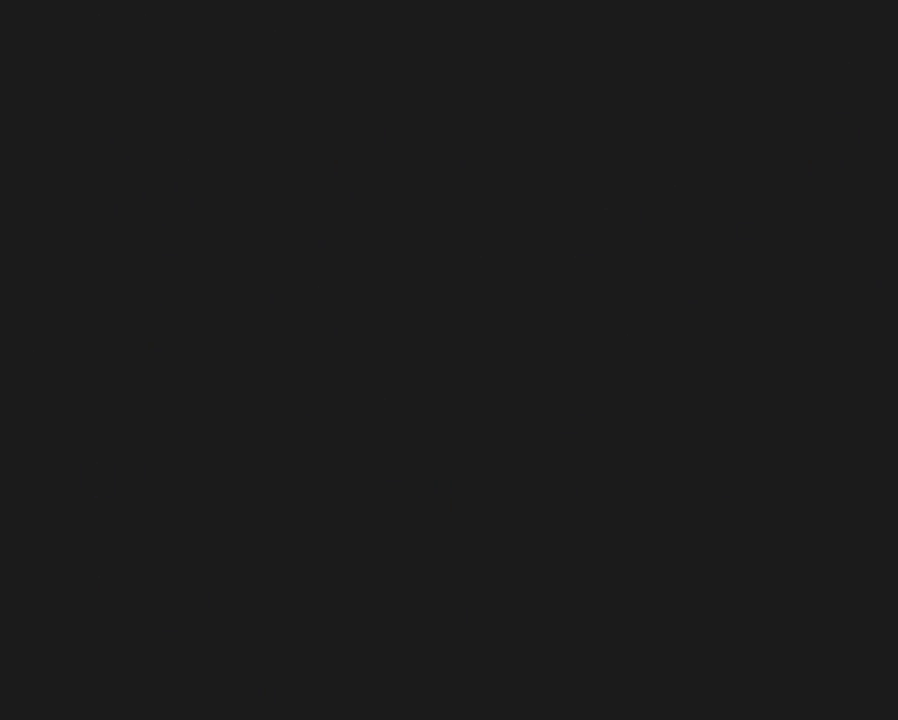
{"buttons": [], "events": []}
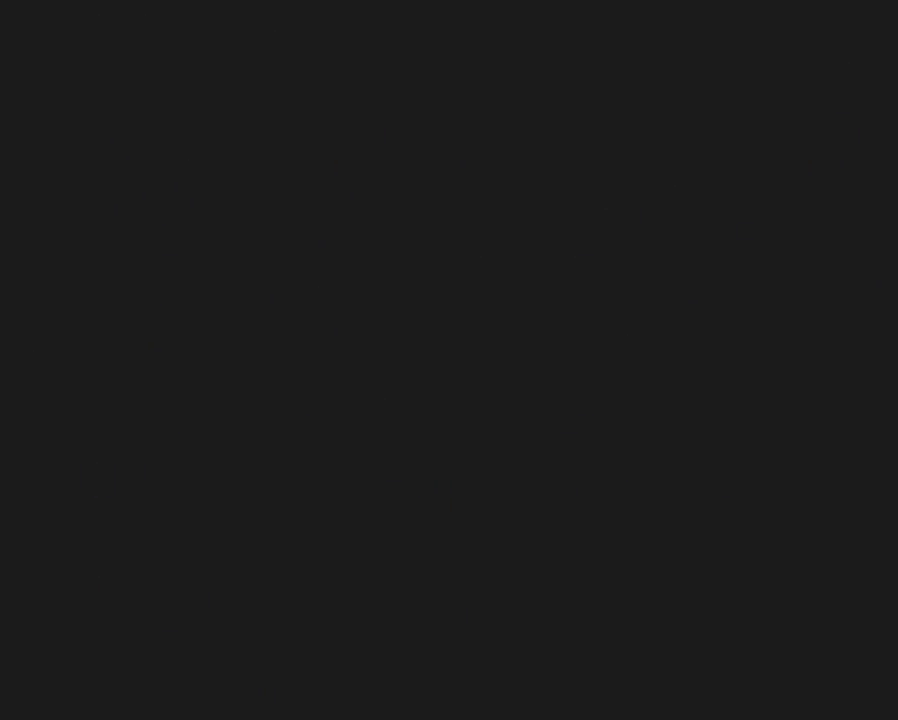
{"buttons": [], "events": []}
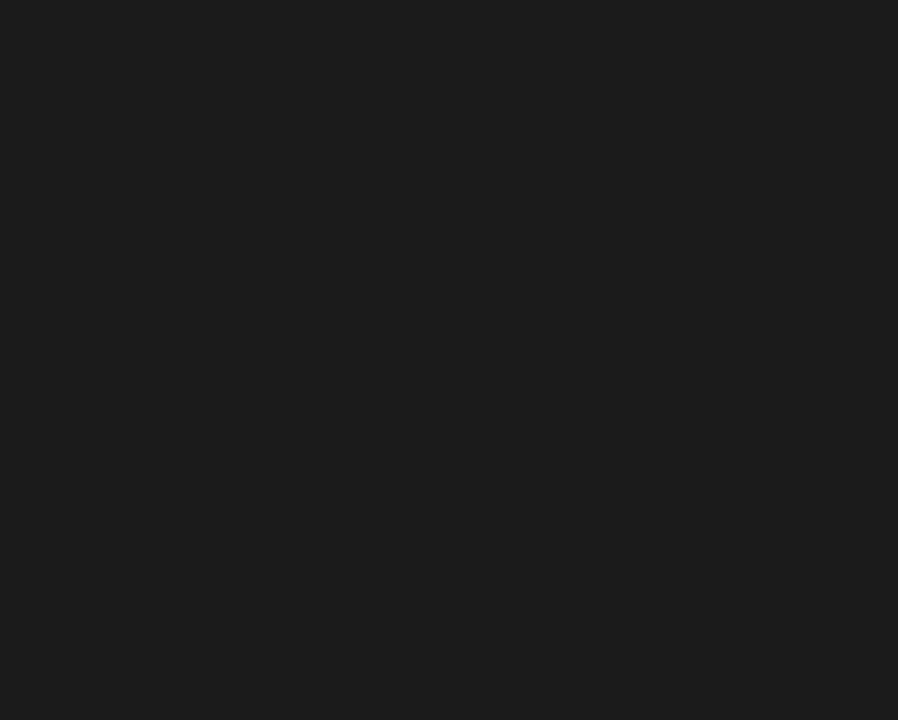
{"buttons": ["Y"], "events": [[333, "Y", "down"]]}
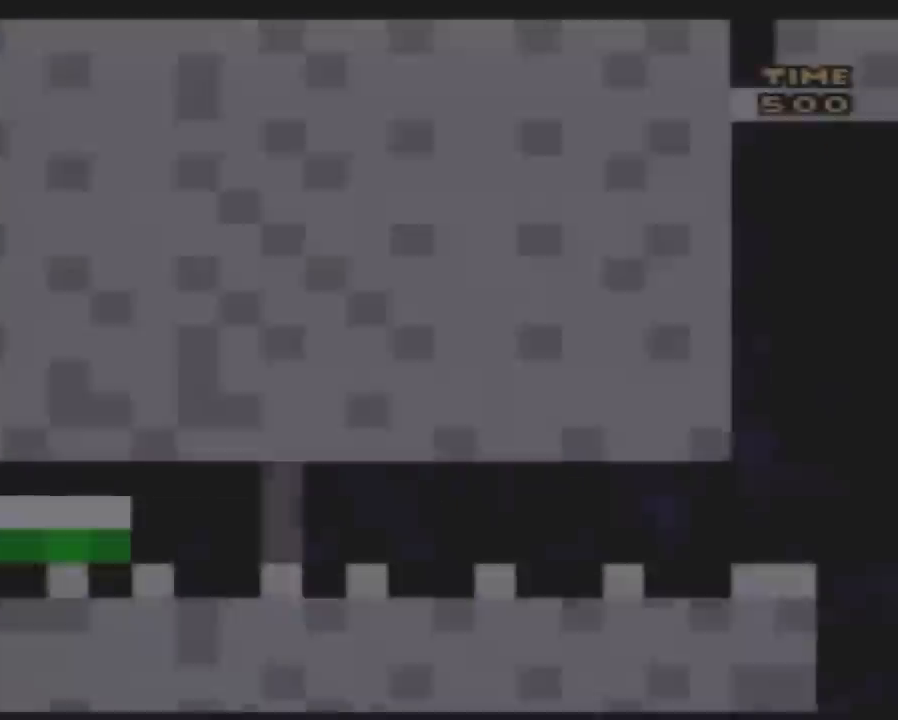
{"buttons": ["Y", "DPAD_RIGHT"], "events": [[33, "DPAD_RIGHT", "down"]]}
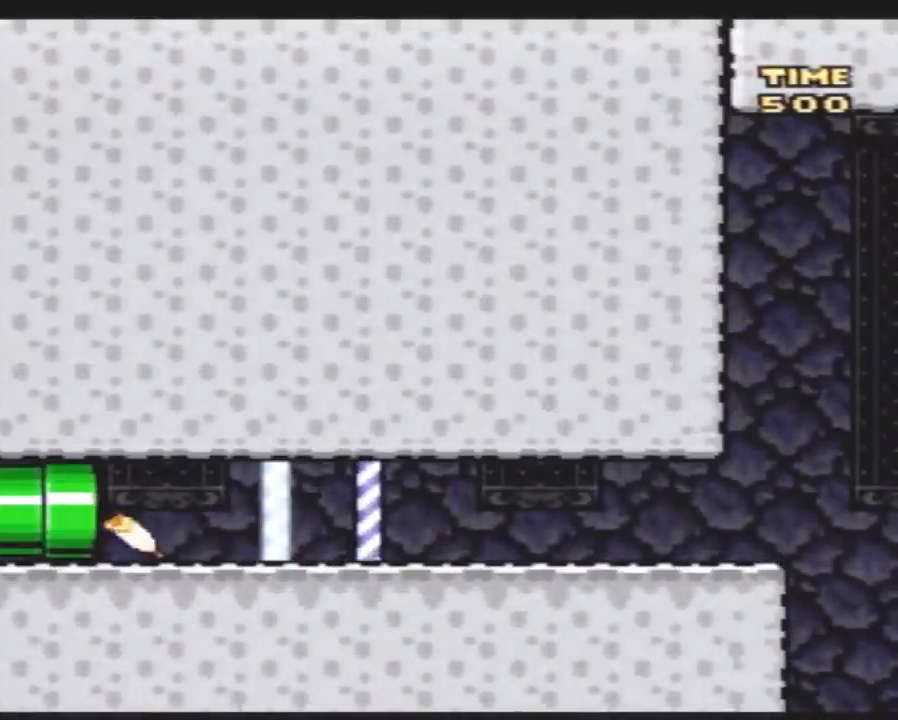
{"buttons": ["Y", "DPAD_RIGHT"], "events": []}
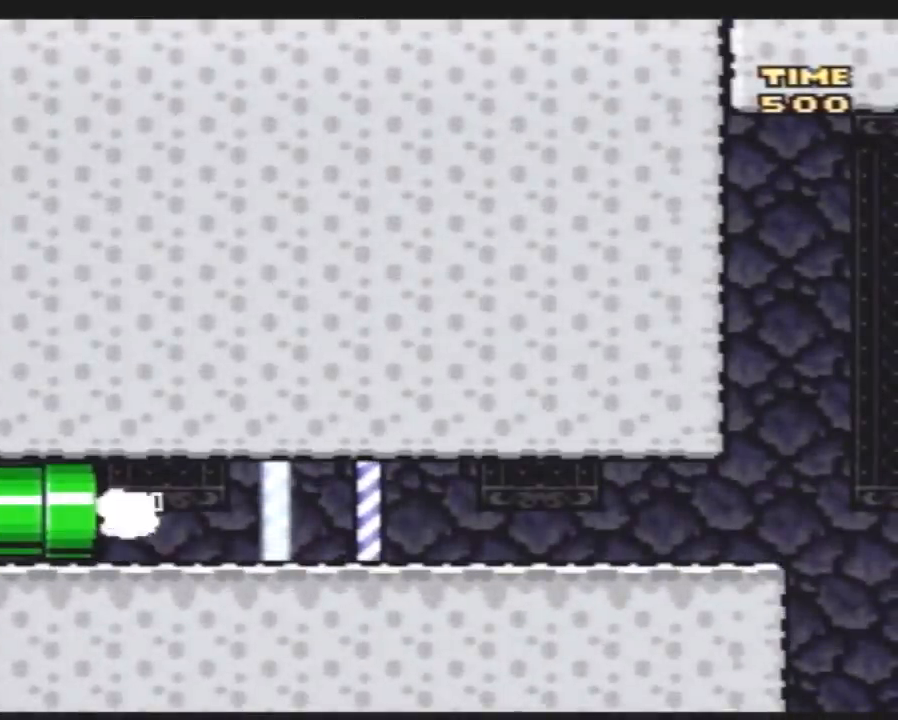
{"buttons": ["Y", "DPAD_RIGHT"], "events": []}
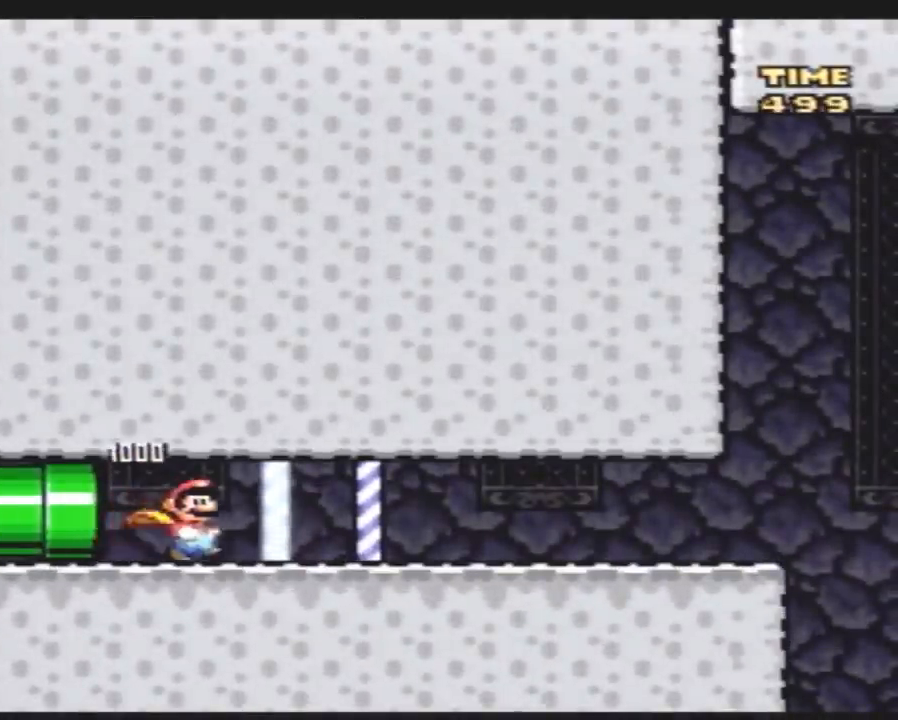
{"buttons": ["Y", "DPAD_RIGHT"], "events": []}
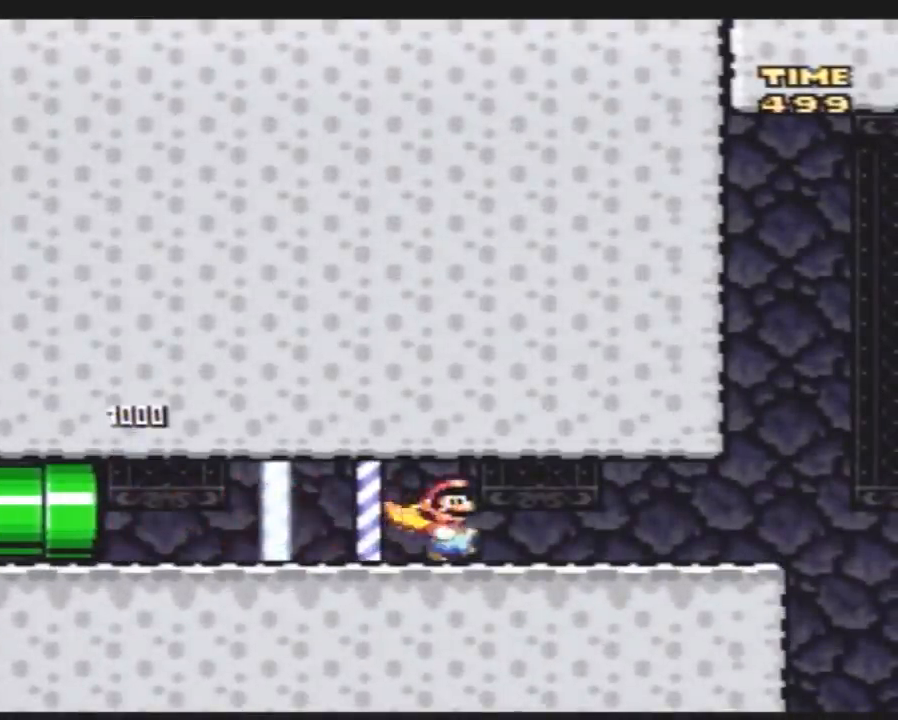
{"buttons": ["Y", "DPAD_RIGHT"], "events": []}
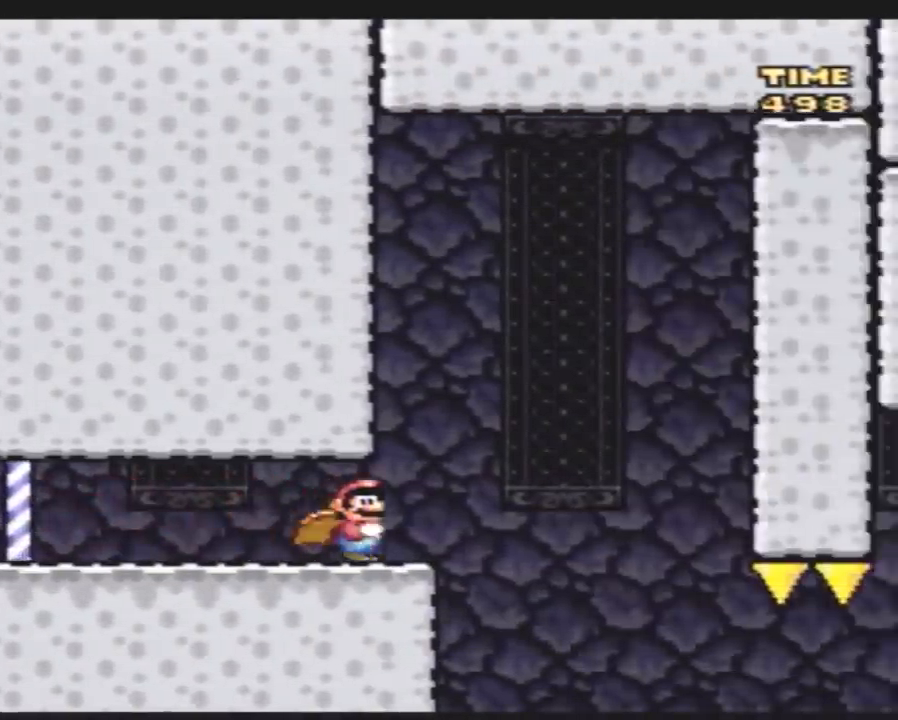
{"buttons": ["Y", "DPAD_RIGHT"], "events": [[50, "A", "down"], [100, "DPAD_LEFT", "down"], [100, "DPAD_RIGHT", "up"], [133, "A", "up"], [333, "DPAD_UP", "down"], [367, "DPAD_LEFT", "up"], [367, "DPAD_RIGHT", "down"], [367, "DPAD_UP", "up"]]}
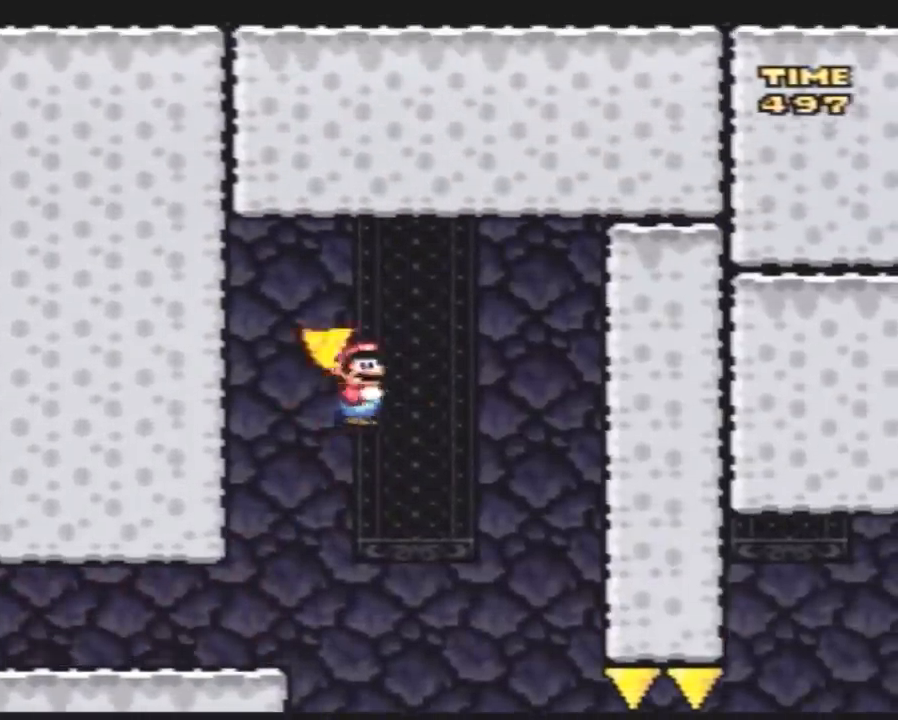
{"buttons": ["Y", "DPAD_RIGHT"], "events": [[17, "DPAD_RIGHT", "up"], [133, "DPAD_RIGHT", "down"]]}
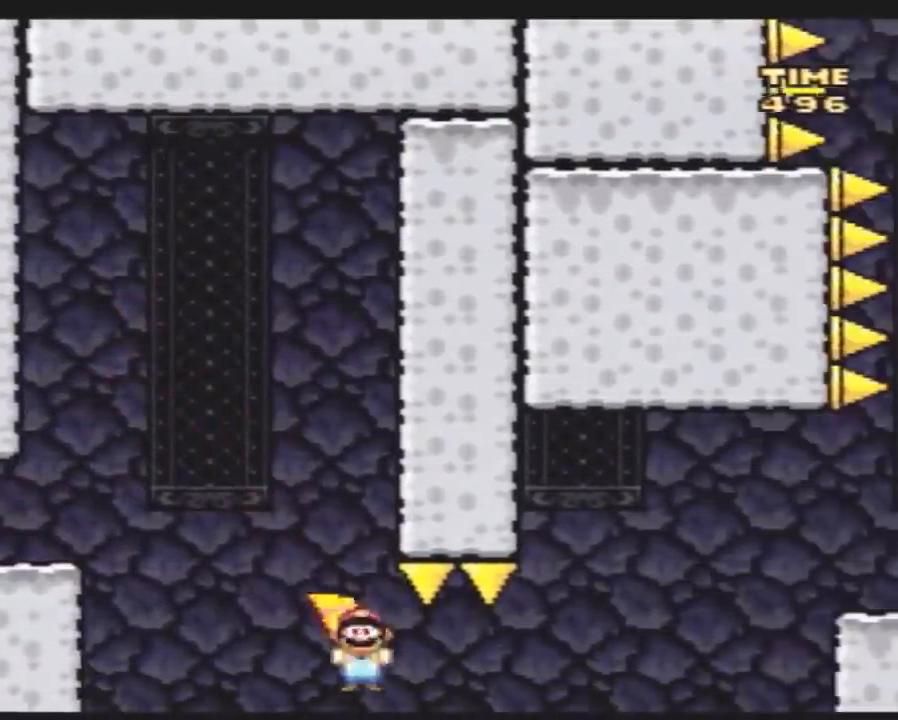
{"buttons": ["A", "Y", "DPAD_RIGHT"], "events": [[167, "A", "down"]]}
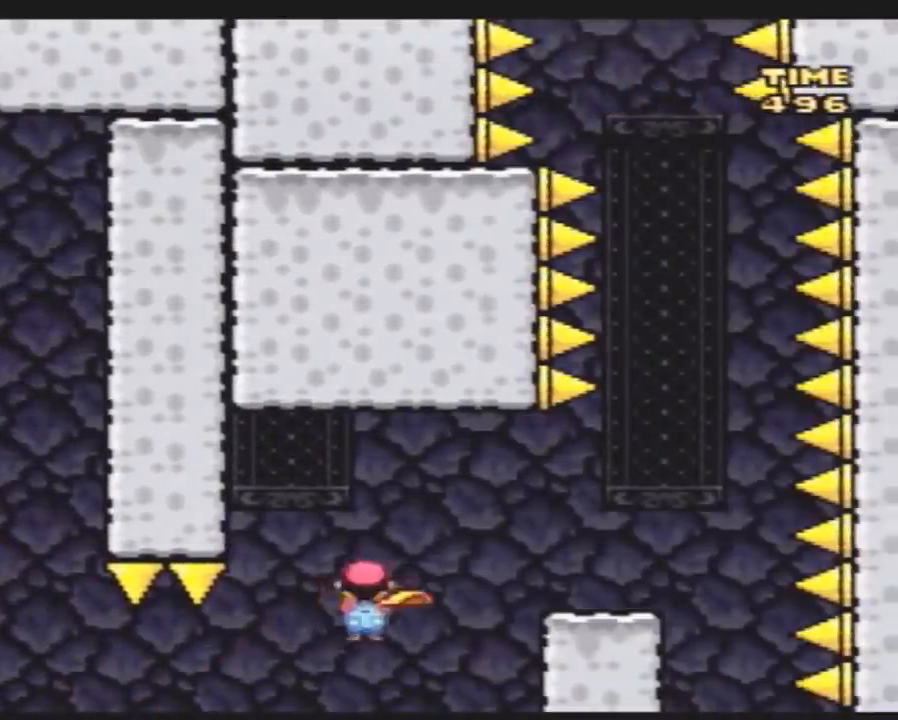
{"buttons": ["A", "Y", "DPAD_LEFT"], "events": [[117, "A", "up"], [333, "A", "down"], [367, "DPAD_RIGHT", "up"], [367, "DPAD_UP", "down"], [383, "DPAD_LEFT", "down"], [383, "DPAD_UP", "up"]]}
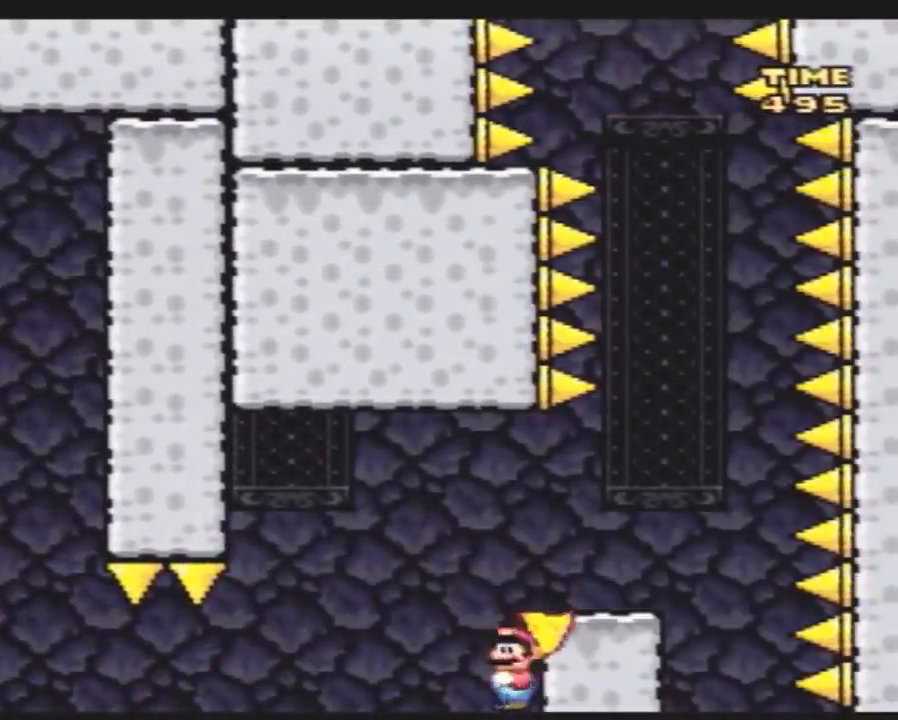
{"buttons": [], "events": [[17, "DPAD_LEFT", "up"], [50, "DPAD_RIGHT", "down"], [83, "A", "up"], [200, "DPAD_RIGHT", "up"], [233, "Y", "up"]]}
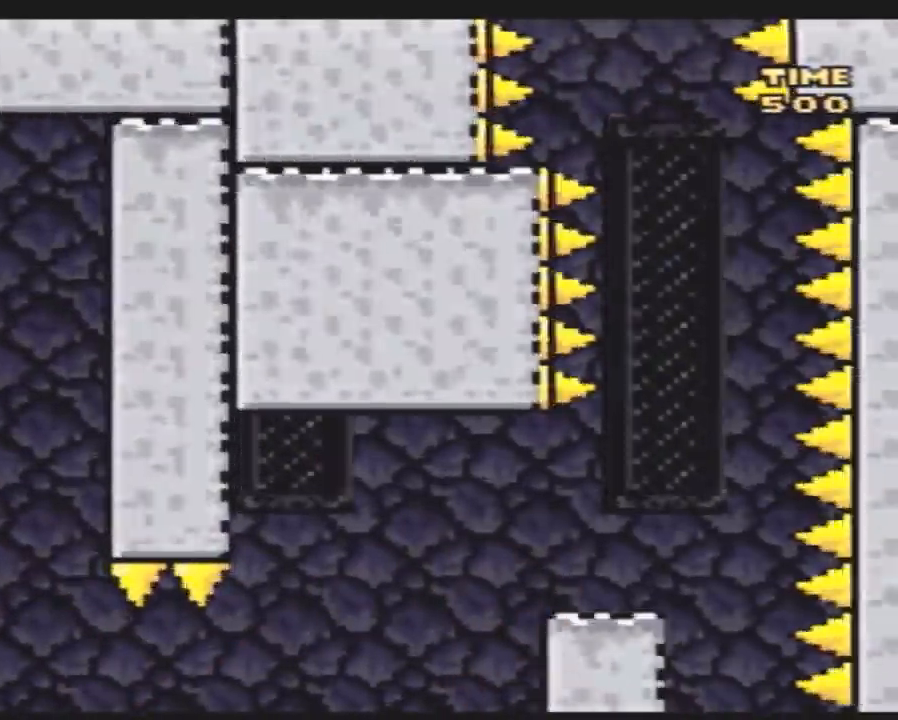
{"buttons": [], "events": []}
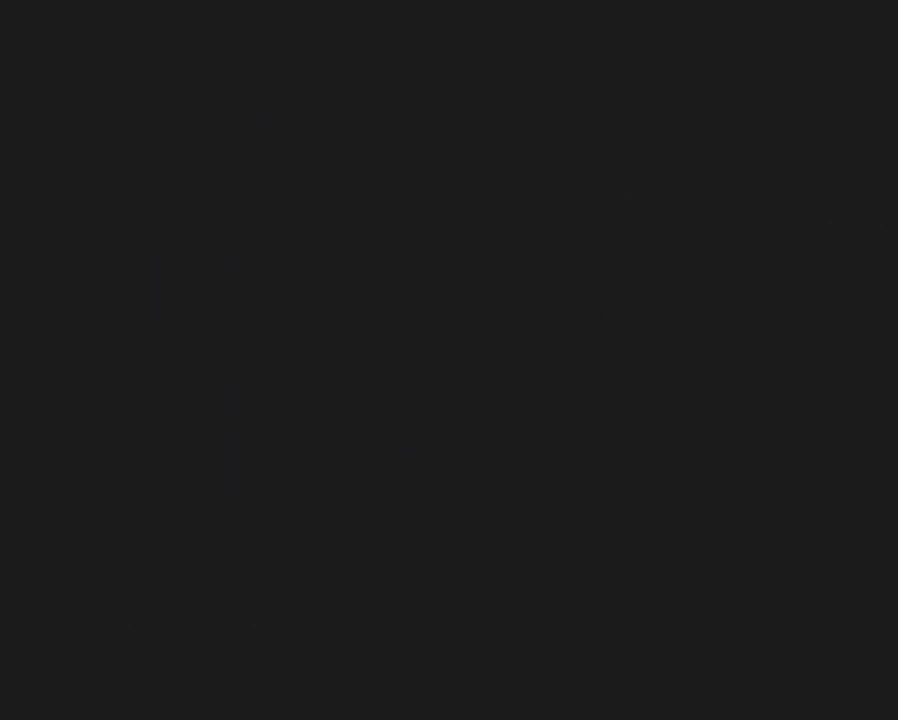
{"buttons": [], "events": []}
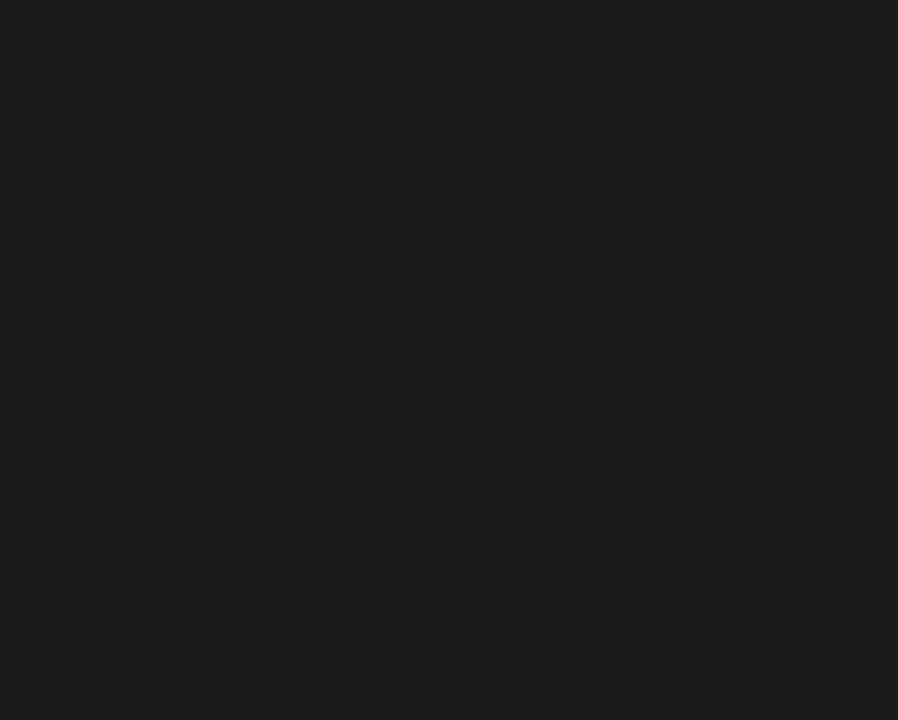
{"buttons": [], "events": []}
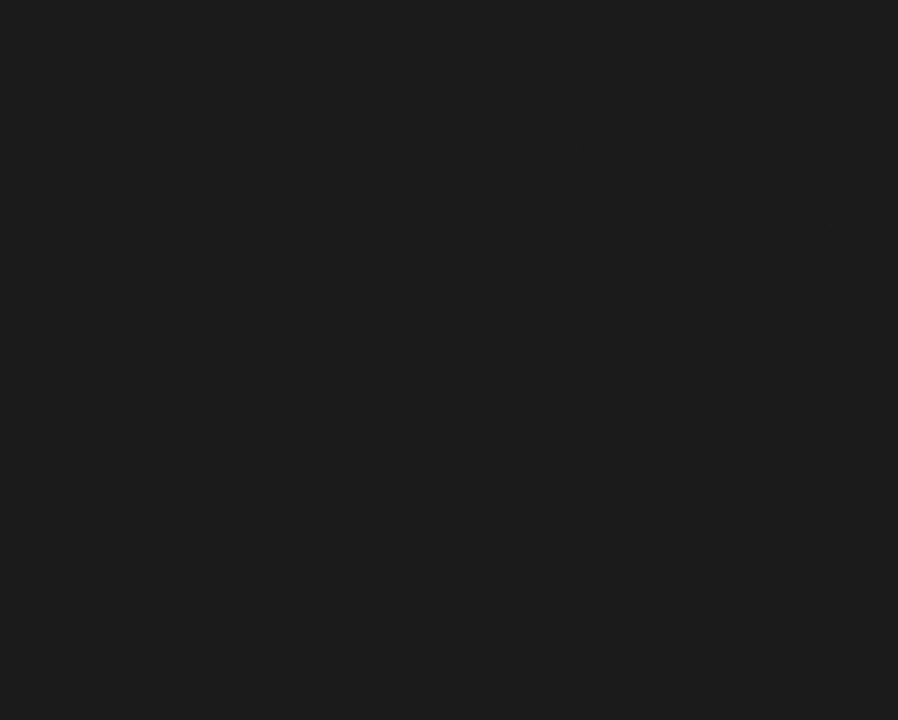
{"buttons": ["Y", "DPAD_RIGHT"], "events": [[467, "Y", "down"], [500, "DPAD_RIGHT", "down"]]}
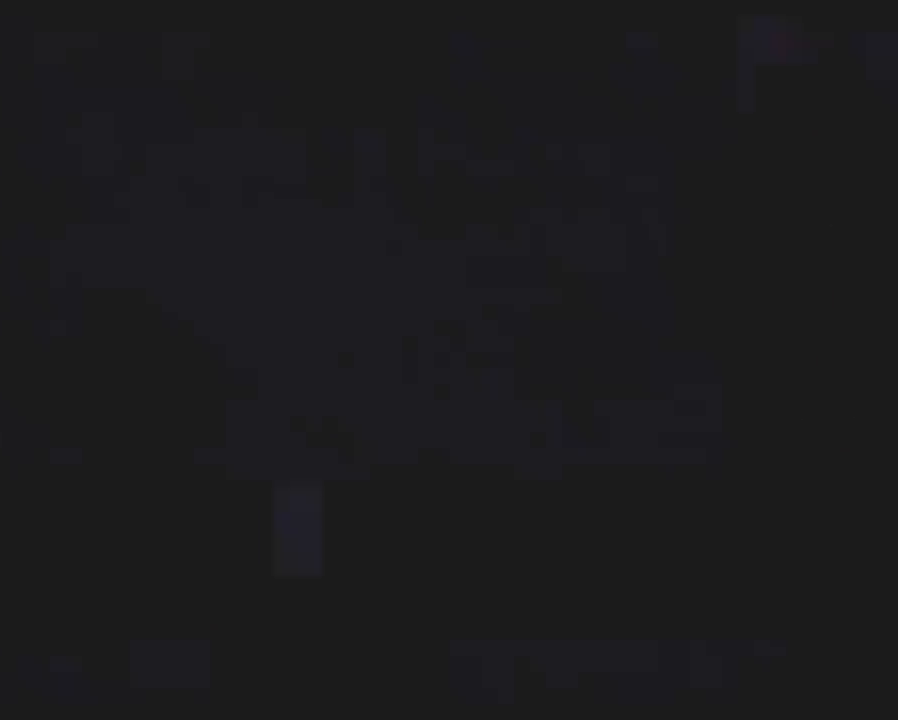
{"buttons": ["Y", "DPAD_RIGHT"], "events": []}
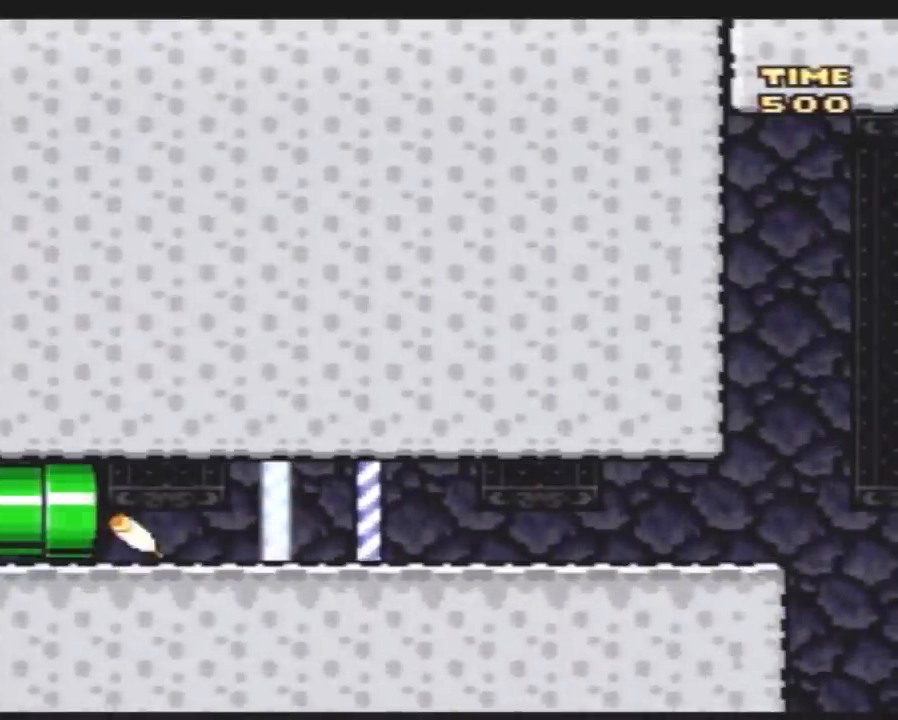
{"buttons": ["Y", "DPAD_RIGHT"], "events": []}
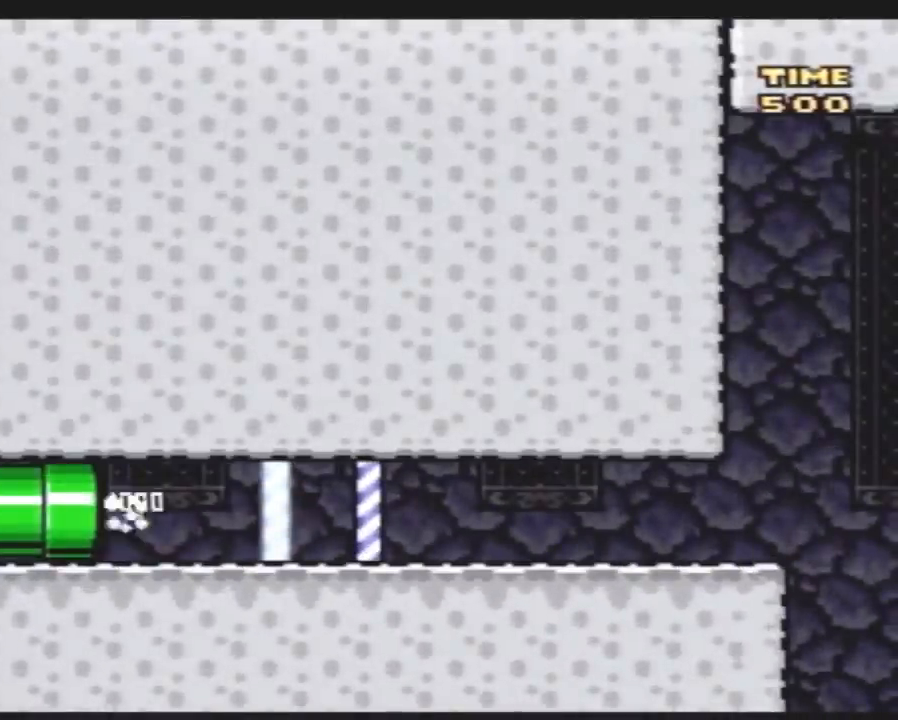
{"buttons": ["Y", "DPAD_RIGHT"], "events": []}
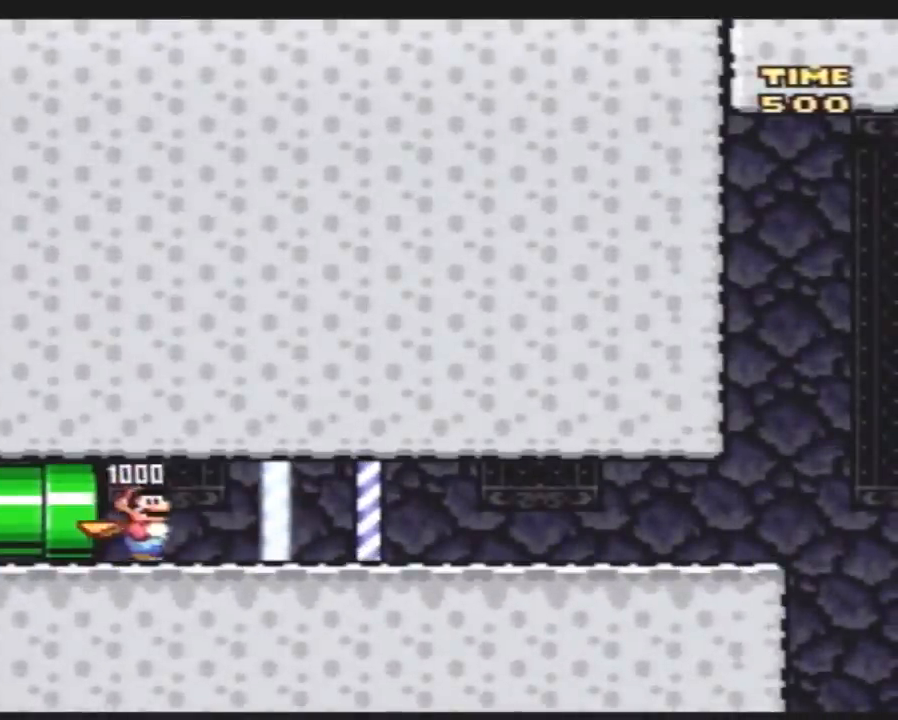
{"buttons": ["Y", "DPAD_RIGHT"], "events": []}